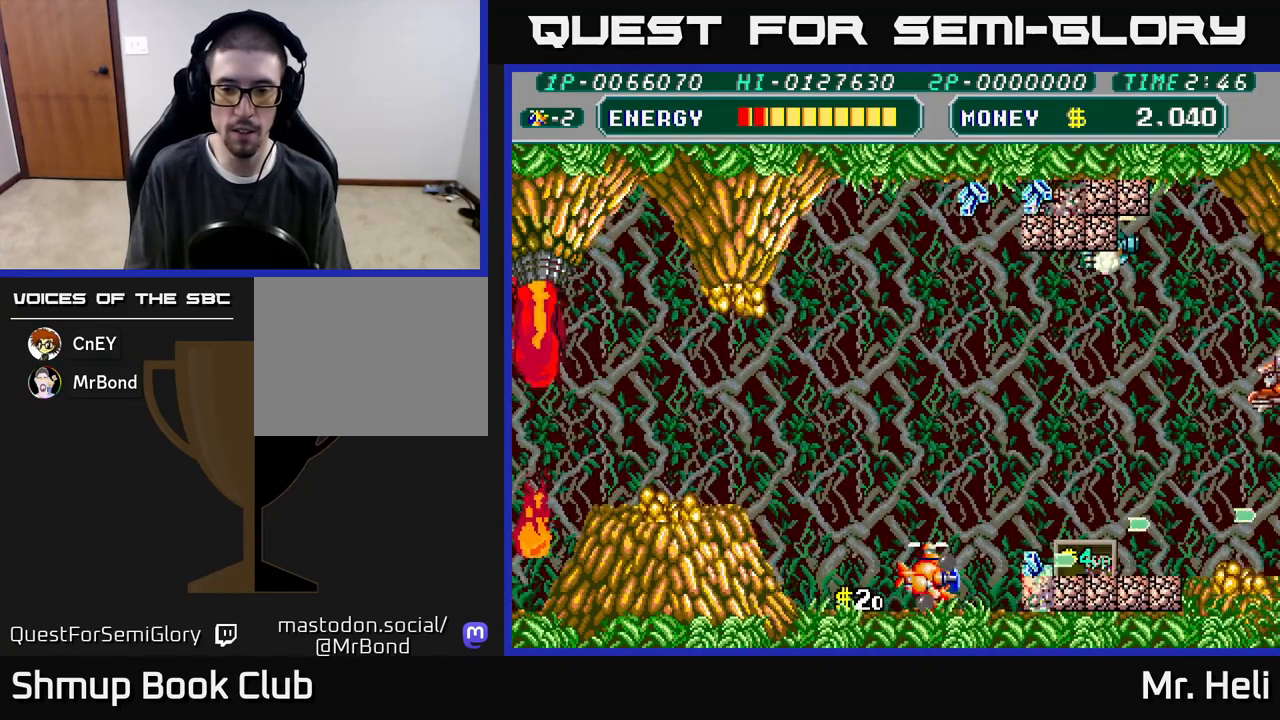
Gameplay with a controller (Xbox layout); each line is a JSON object with the inputs held at the frame after it. "events" lists button and stick changes between this image and that frame as [ms after this image, input, new state], when the widget could be followed in between.
{"buttons": ["A", "X"], "left_stick": "center", "right_stick": "center", "events": [[67, "DPAD_RIGHT", "up"], [100, "X", "down"], [117, "A", "down"], [183, "A", "up"], [183, "X", "up"], [267, "X", "down"], [300, "A", "down"], [333, "DPAD_RIGHT", "down"], [350, "A", "up"], [367, "X", "up"], [433, "A", "down"], [433, "DPAD_RIGHT", "up"], [433, "X", "down"]]}
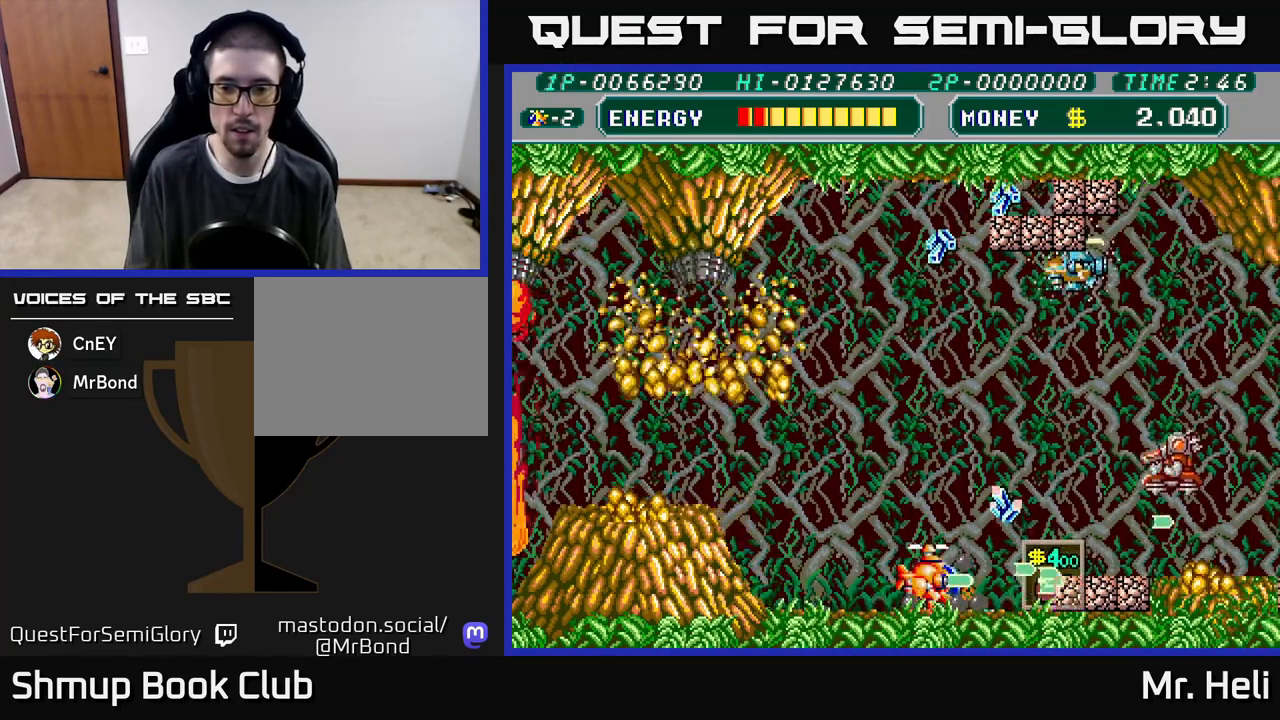
{"buttons": ["A", "X", "DPAD_RIGHT"], "left_stick": "center", "right_stick": "center", "events": [[33, "A", "up"], [33, "X", "up"], [100, "DPAD_UP", "down"], [117, "A", "down"], [117, "X", "down"], [200, "X", "up"], [217, "A", "up"], [283, "A", "down"], [283, "X", "down"], [300, "DPAD_RIGHT", "down"], [350, "DPAD_UP", "up"], [383, "X", "up"], [400, "A", "up"], [450, "A", "down"], [450, "X", "down"]]}
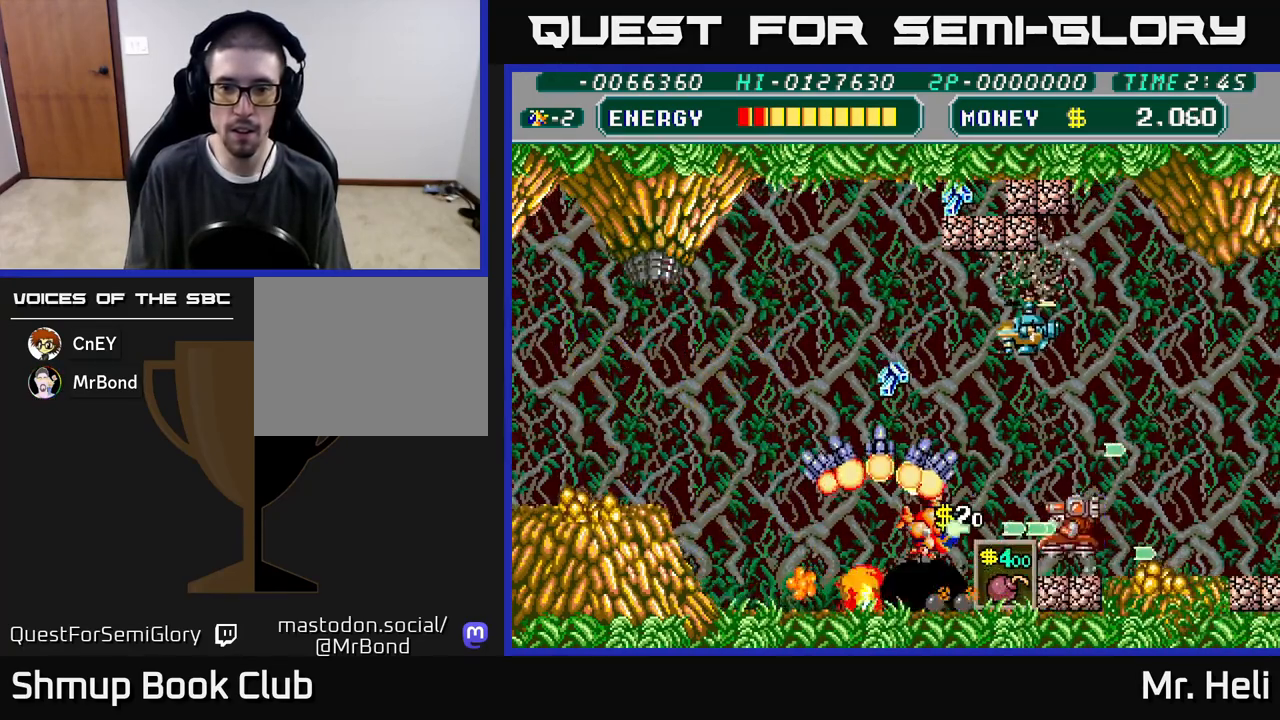
{"buttons": ["A", "X", "DPAD_LEFT"], "left_stick": "center", "right_stick": "center"}
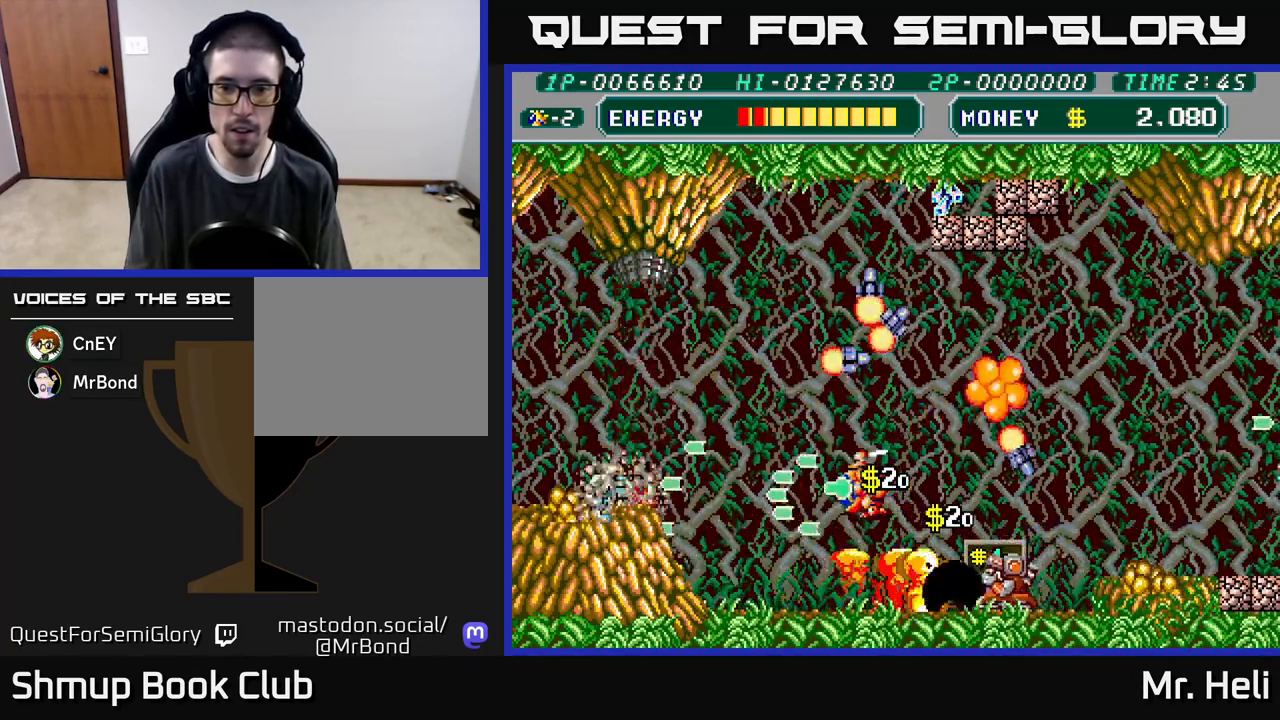
{"buttons": ["A", "DPAD_DOWN", "DPAD_RIGHT"], "left_stick": "center", "right_stick": "center", "events": [[17, "DPAD_DOWN", "down"], [17, "DPAD_LEFT", "up"], [50, "DPAD_LEFT", "down"], [67, "X", "up"], [83, "A", "up"], [133, "DPAD_DOWN", "up"], [150, "A", "down"], [150, "X", "down"], [250, "X", "up"], [267, "A", "up"], [317, "A", "down"], [317, "X", "down"], [400, "DPAD_DOWN", "down"], [400, "DPAD_LEFT", "up"], [417, "DPAD_RIGHT", "down"], [417, "X", "up"], [433, "A", "up"], [500, "A", "down"]]}
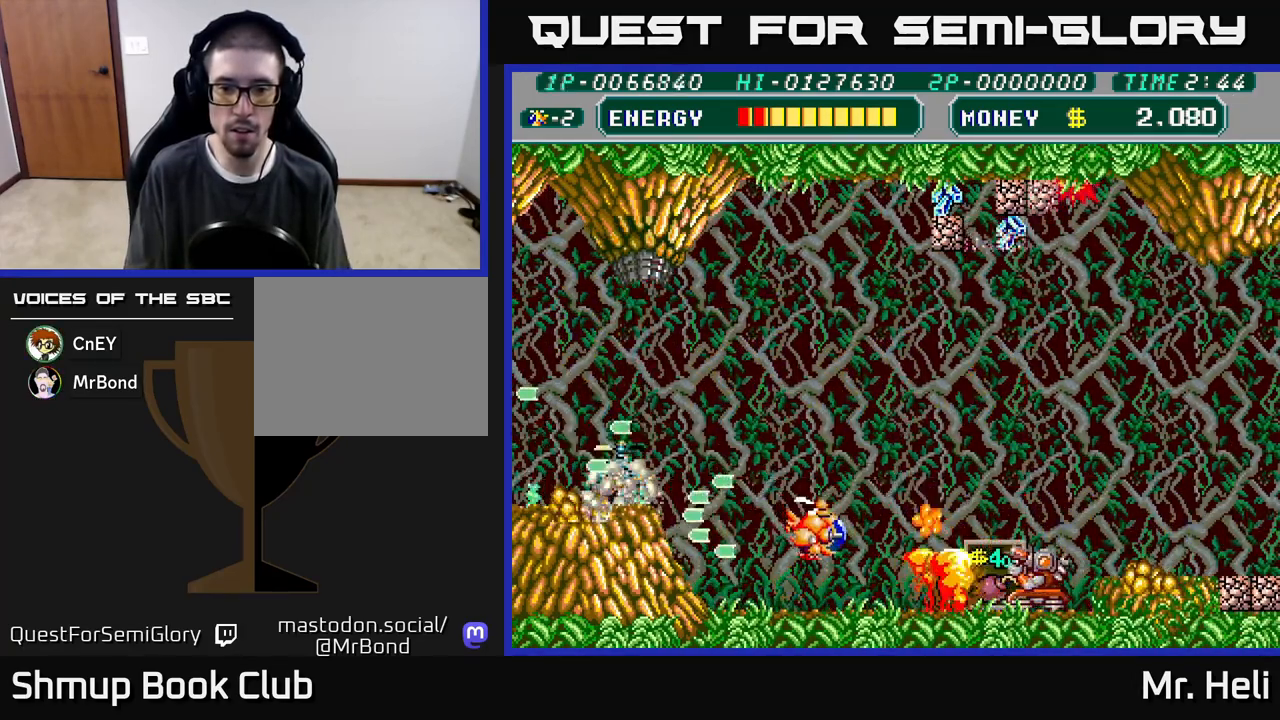
{"buttons": ["DPAD_RIGHT"], "left_stick": "center", "right_stick": "center", "events": [[17, "X", "down"], [67, "DPAD_RIGHT", "up"], [100, "A", "up"], [100, "X", "up"], [167, "A", "down"], [167, "X", "down"], [200, "DPAD_RIGHT", "down"], [233, "DPAD_DOWN", "up"], [283, "A", "up"], [283, "X", "up"], [350, "A", "down"], [367, "X", "down"], [433, "X", "up"], [450, "A", "up"]]}
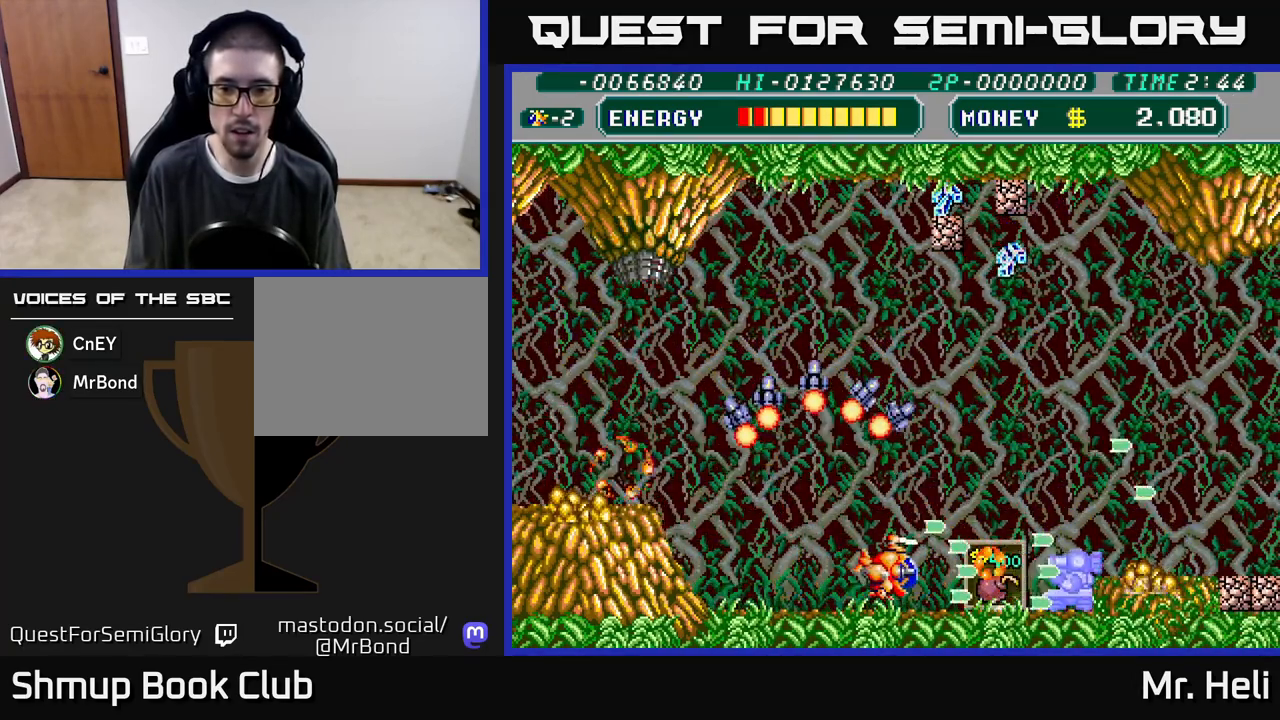
{"buttons": ["DPAD_UP"], "left_stick": "center", "right_stick": "center", "events": [[33, "X", "down"], [50, "A", "down"], [117, "A", "up"], [133, "X", "up"], [200, "X", "down"], [217, "A", "down"], [300, "A", "up"], [300, "X", "up"], [383, "X", "down"], [400, "A", "down"], [467, "A", "up"], [467, "X", "up"], [483, "DPAD_RIGHT", "up"], [483, "DPAD_UP", "down"]]}
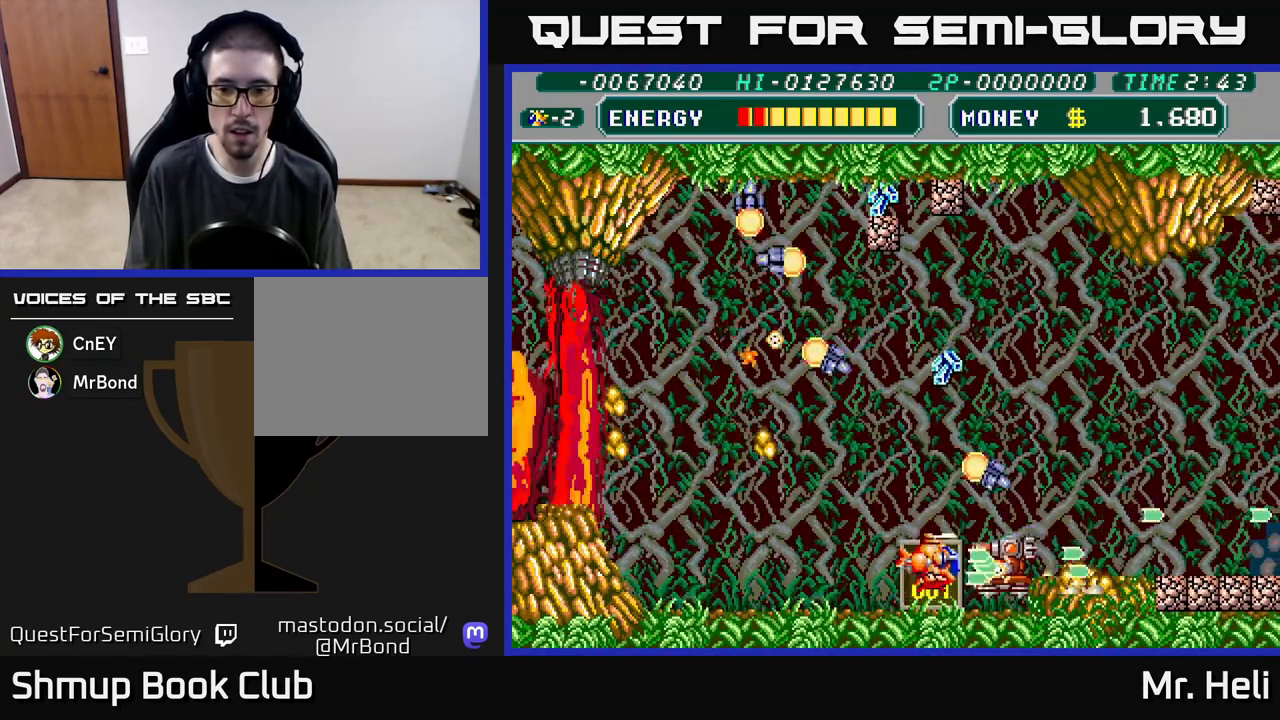
{"buttons": ["DPAD_UP"], "left_stick": "center", "right_stick": "center", "events": [[50, "A", "down"], [50, "DPAD_LEFT", "down"], [50, "X", "down"], [100, "DPAD_LEFT", "up"], [117, "X", "up"], [133, "A", "up"], [167, "DPAD_RIGHT", "down"], [200, "A", "down"], [217, "X", "down"], [300, "A", "up"], [300, "X", "up"], [333, "DPAD_RIGHT", "up"], [367, "A", "down"], [367, "X", "down"], [467, "A", "up"], [467, "X", "up"]]}
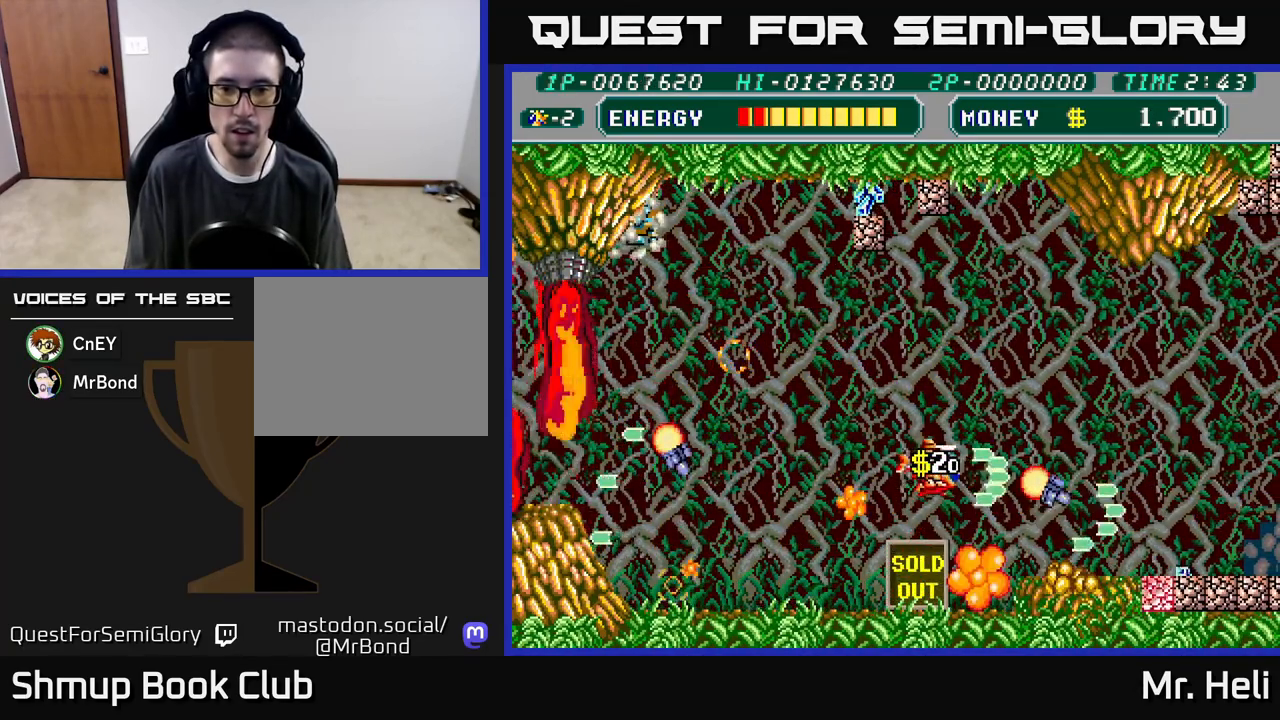
{"buttons": ["X", "DPAD_UP"], "left_stick": "center", "right_stick": "center", "events": [[33, "DPAD_LEFT", "down"], [50, "X", "down"], [150, "X", "up"], [233, "X", "down"], [250, "DPAD_LEFT", "up"], [333, "X", "up"], [417, "X", "down"], [433, "A", "down"], [500, "A", "up"]]}
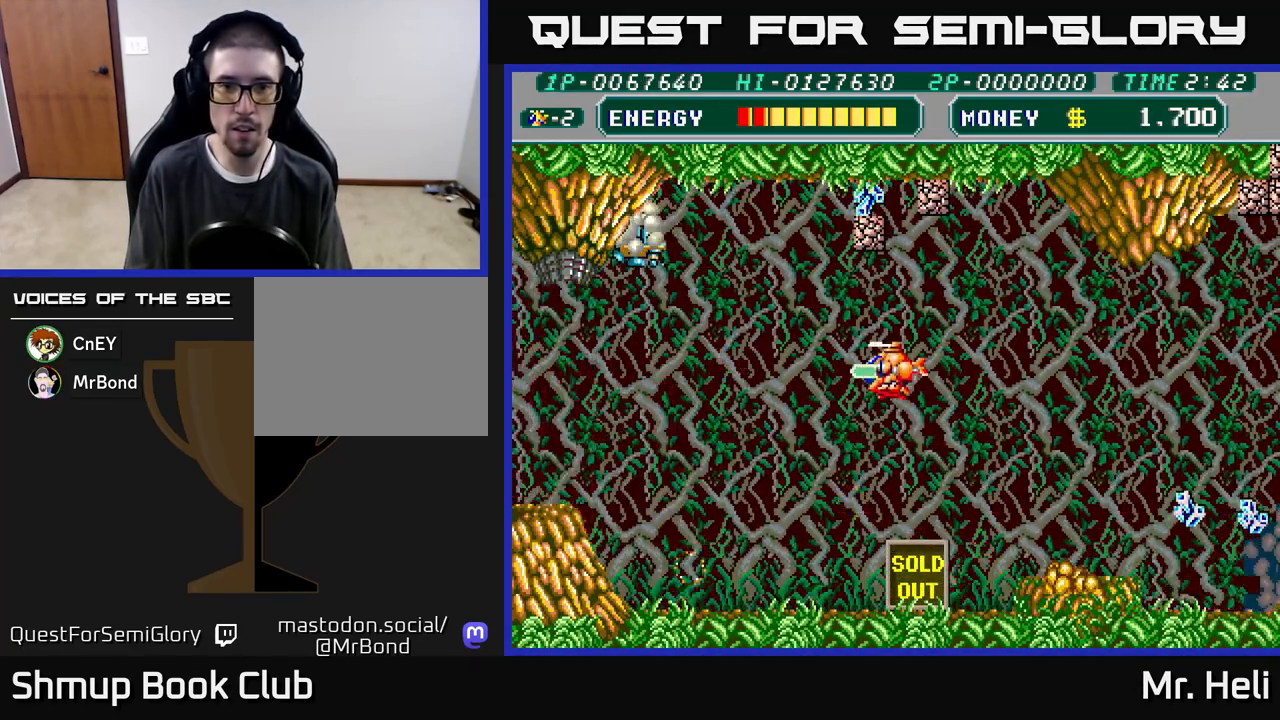
{"buttons": ["A", "DPAD_UP"], "left_stick": "center", "right_stick": "center", "events": [[33, "X", "up"], [117, "X", "down"], [217, "X", "up"], [300, "X", "down"], [417, "A", "down"], [433, "X", "up"]]}
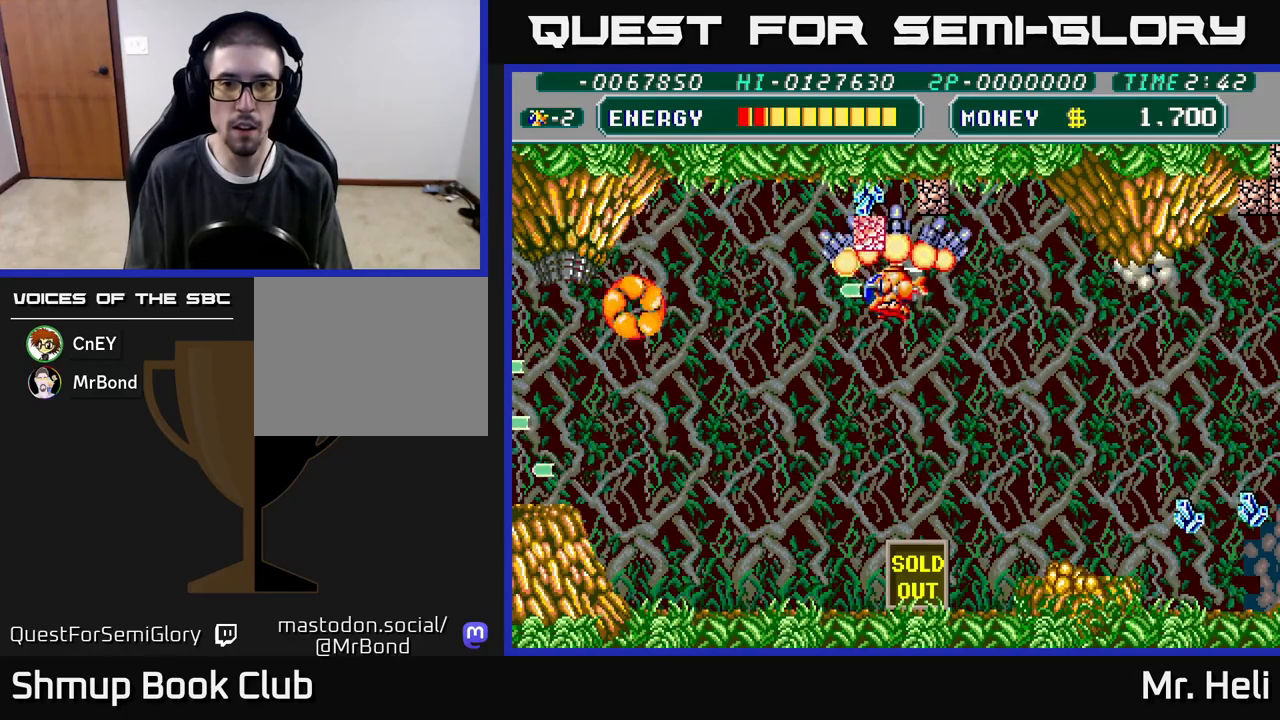
{"buttons": ["DPAD_UP"], "left_stick": "center", "right_stick": "center", "events": [[17, "X", "down"], [50, "A", "up"], [117, "X", "up"], [183, "X", "down"], [200, "A", "down"], [267, "X", "up"], [300, "DPAD_LEFT", "down"], [333, "A", "up"], [433, "DPAD_LEFT", "up"]]}
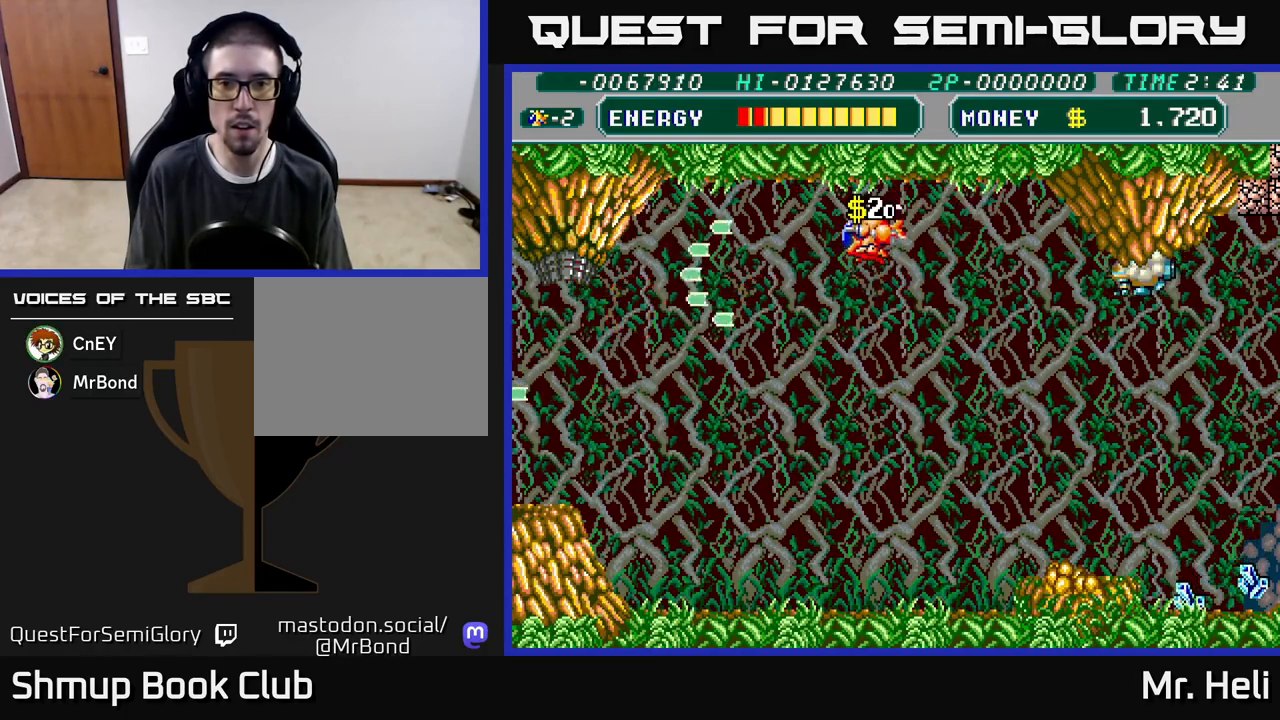
{"buttons": ["A", "DPAD_DOWN"], "left_stick": "center", "right_stick": "center", "events": [[17, "A", "down"], [67, "DPAD_UP", "up"], [83, "DPAD_RIGHT", "down"], [133, "A", "up"], [133, "DPAD_DOWN", "down"], [283, "A", "down"], [350, "A", "up"], [450, "A", "down"], [500, "DPAD_RIGHT", "up"]]}
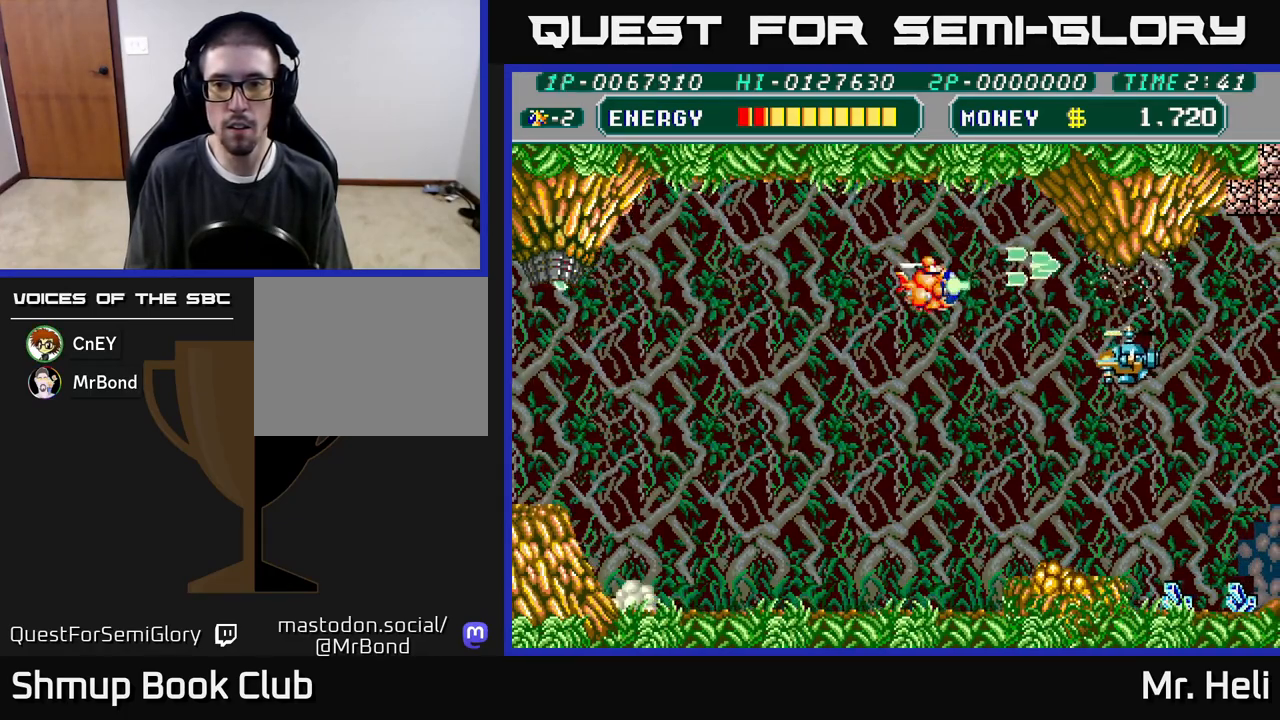
{"buttons": ["DPAD_DOWN"], "left_stick": "center", "right_stick": "center", "events": [[50, "A", "up"], [133, "A", "down"], [150, "X", "down"], [233, "A", "up"], [283, "X", "up"], [350, "X", "down"], [383, "A", "down"], [450, "A", "up"], [483, "X", "up"]]}
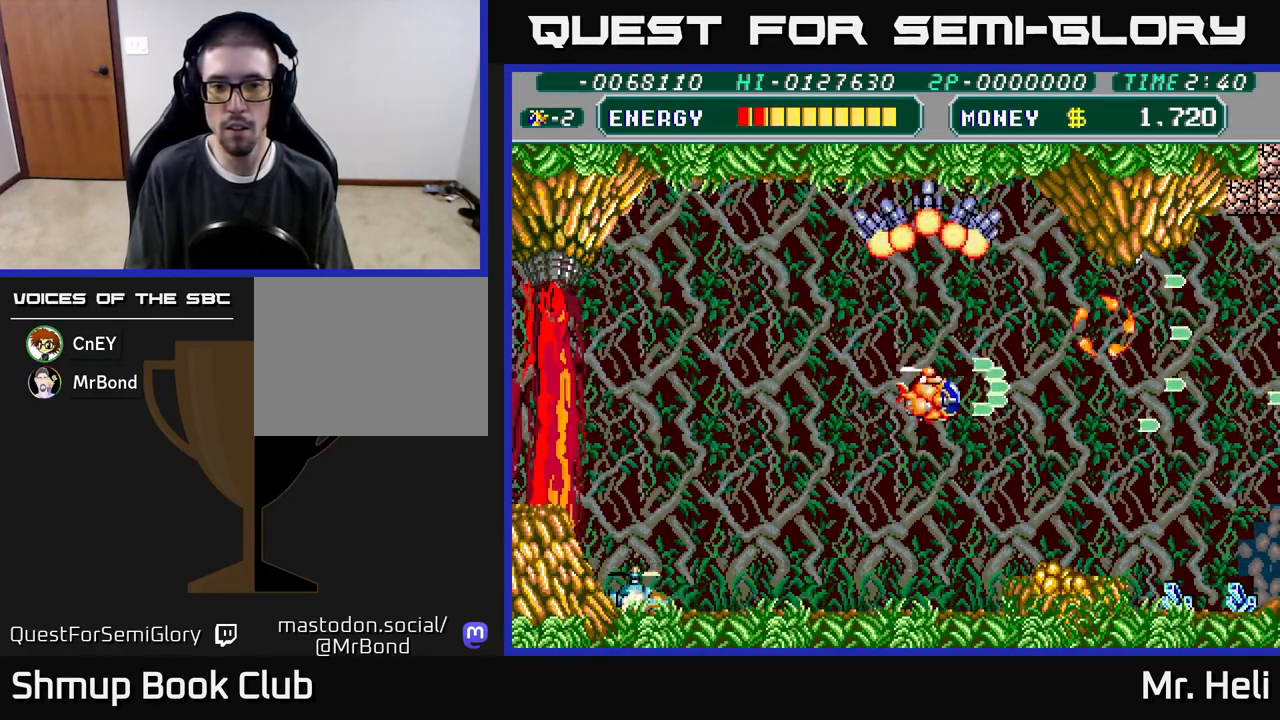
{"buttons": ["A", "X", "DPAD_DOWN", "DPAD_RIGHT"], "left_stick": "center", "right_stick": "center", "events": [[50, "DPAD_RIGHT", "down"], [67, "A", "down"], [67, "X", "down"], [167, "X", "up"], [183, "A", "up"], [283, "A", "down"], [283, "X", "down"], [367, "X", "up"], [383, "A", "up"], [483, "A", "down"], [483, "X", "down"]]}
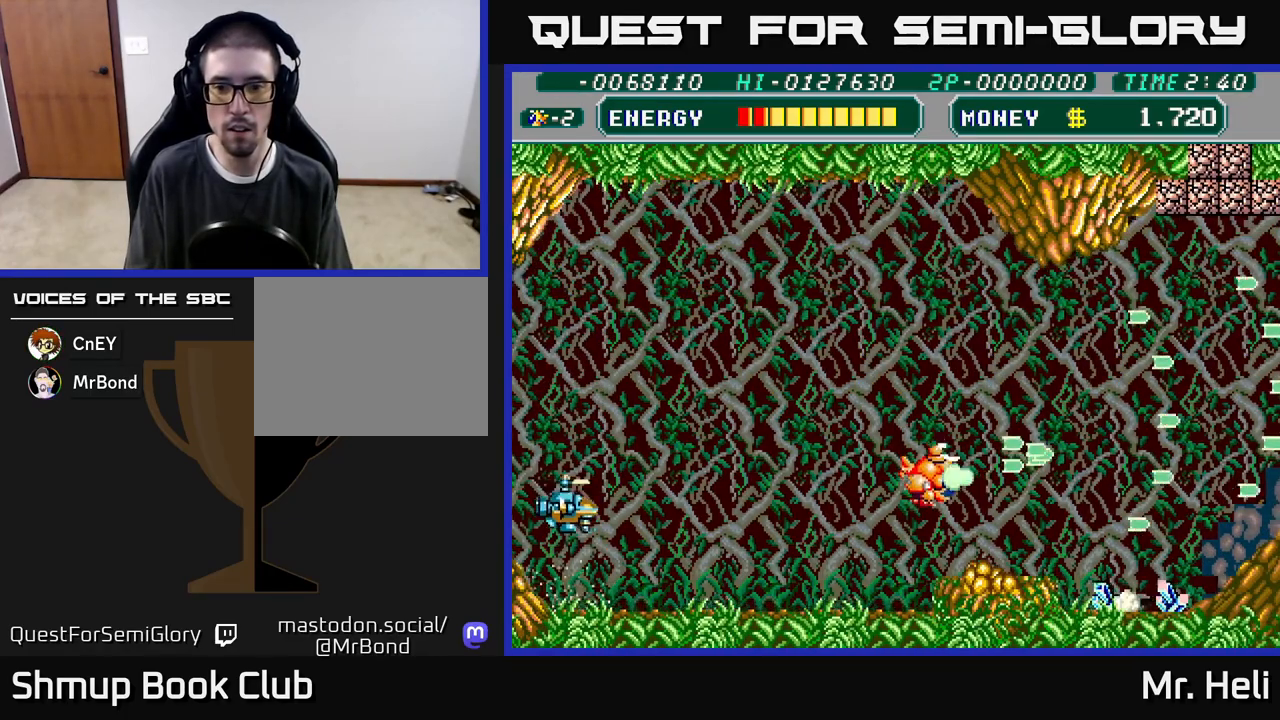
{"buttons": ["DPAD_RIGHT"], "left_stick": "center", "right_stick": "center", "events": [[83, "X", "up"], [100, "A", "up"], [183, "A", "down"], [183, "X", "down"], [283, "X", "up"], [300, "A", "up"], [300, "DPAD_DOWN", "up"], [383, "A", "down"], [383, "X", "down"], [450, "X", "up"], [483, "A", "up"]]}
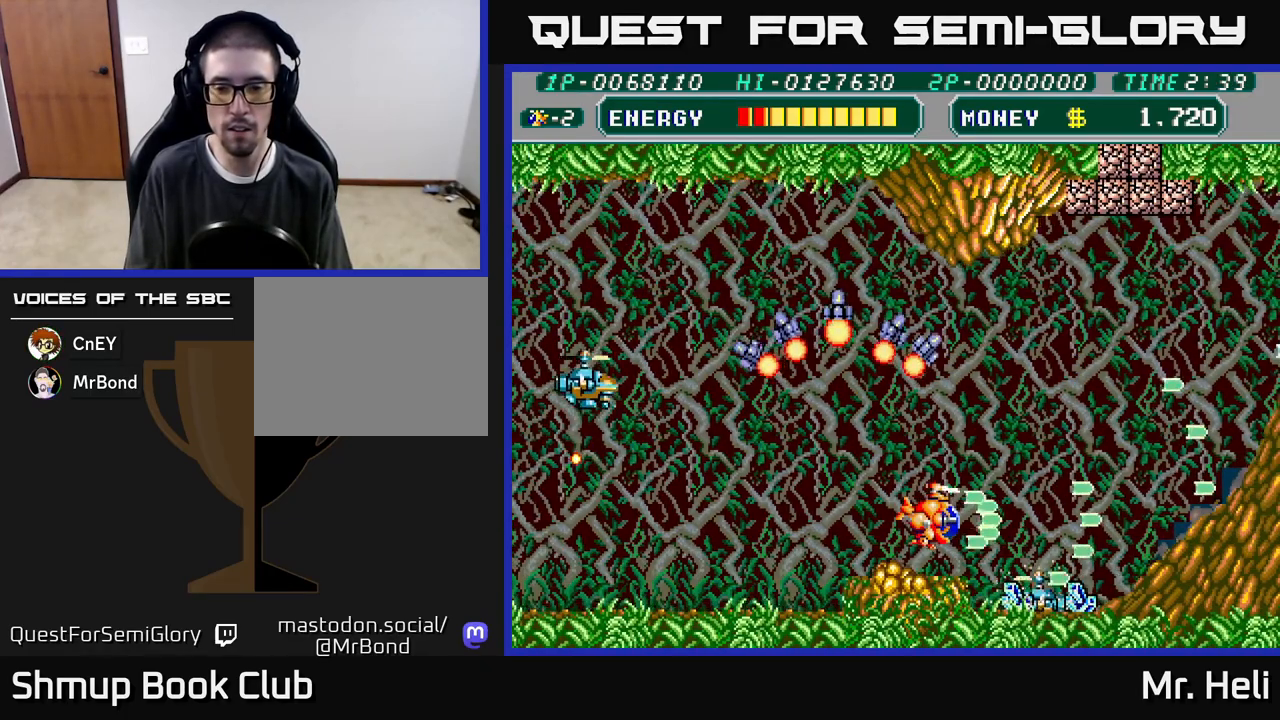
{"buttons": ["A"], "left_stick": "center", "right_stick": "center", "events": [[83, "A", "down"], [150, "DPAD_DOWN", "down"], [183, "A", "up"], [250, "A", "down"], [267, "DPAD_RIGHT", "up"], [367, "A", "up"], [433, "A", "down"], [483, "DPAD_DOWN", "up"]]}
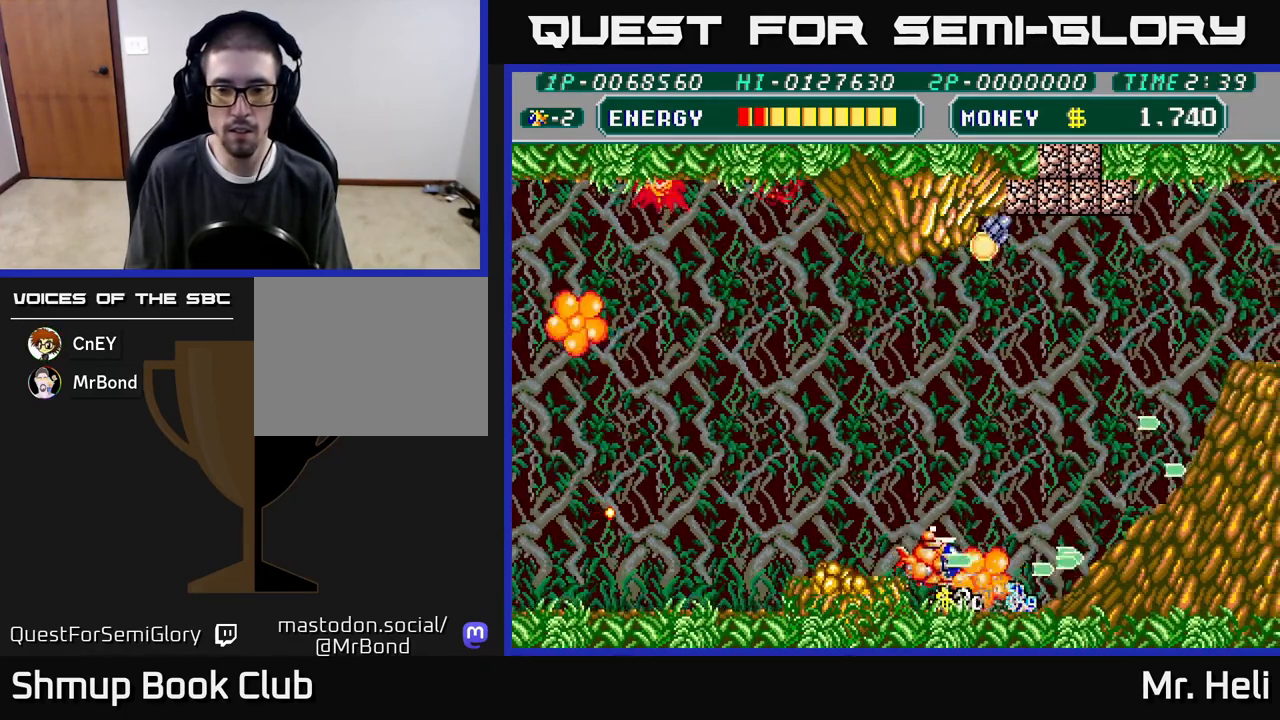
{"buttons": ["DPAD_DOWN", "DPAD_RIGHT"], "left_stick": "center", "right_stick": "center", "events": [[33, "A", "up"], [100, "X", "down"], [133, "A", "down"], [200, "A", "up"], [217, "DPAD_RIGHT", "down"], [217, "X", "up"], [283, "DPAD_DOWN", "down"], [333, "X", "down"], [350, "A", "down"], [433, "A", "up"], [433, "X", "up"]]}
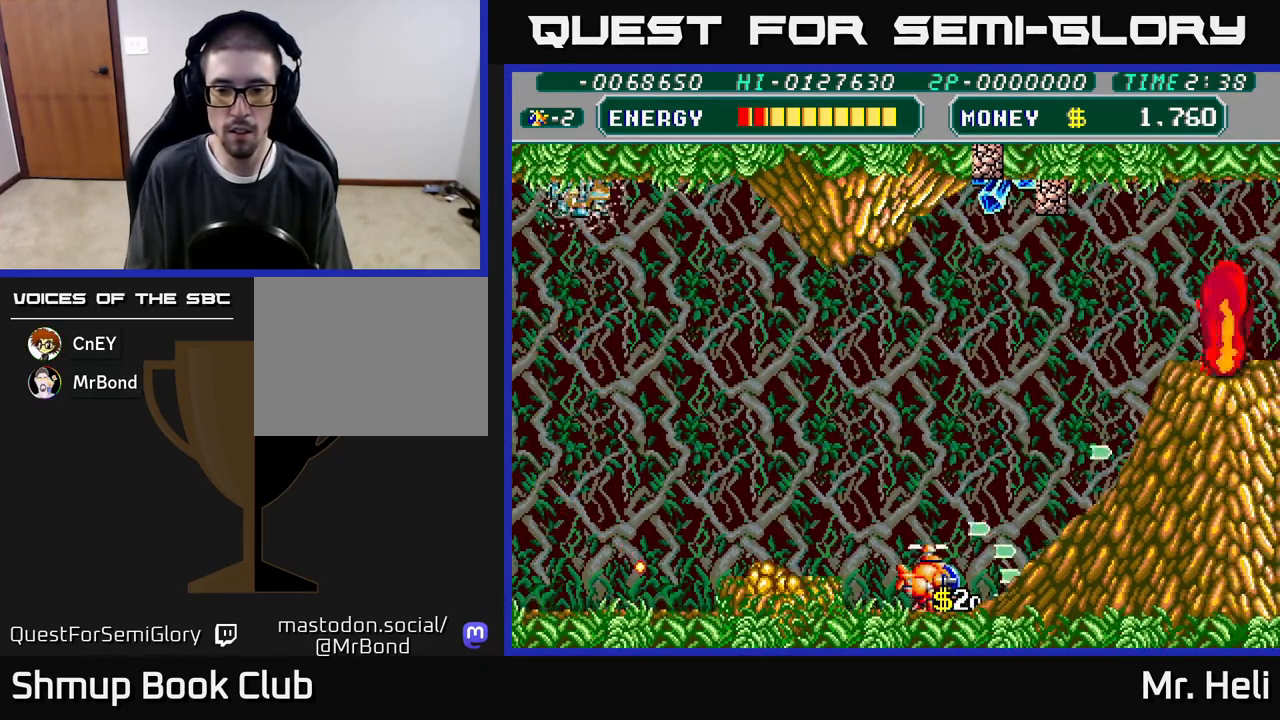
{"buttons": ["A", "DPAD_UP"], "left_stick": "center", "right_stick": "center", "events": [[17, "A", "down"], [17, "X", "down"], [50, "DPAD_DOWN", "up"], [67, "DPAD_RIGHT", "up"], [83, "DPAD_UP", "down"], [133, "A", "up"], [133, "X", "up"], [217, "X", "down"], [233, "A", "down"], [317, "X", "up"], [333, "A", "up"], [417, "A", "down"], [417, "X", "down"], [500, "X", "up"]]}
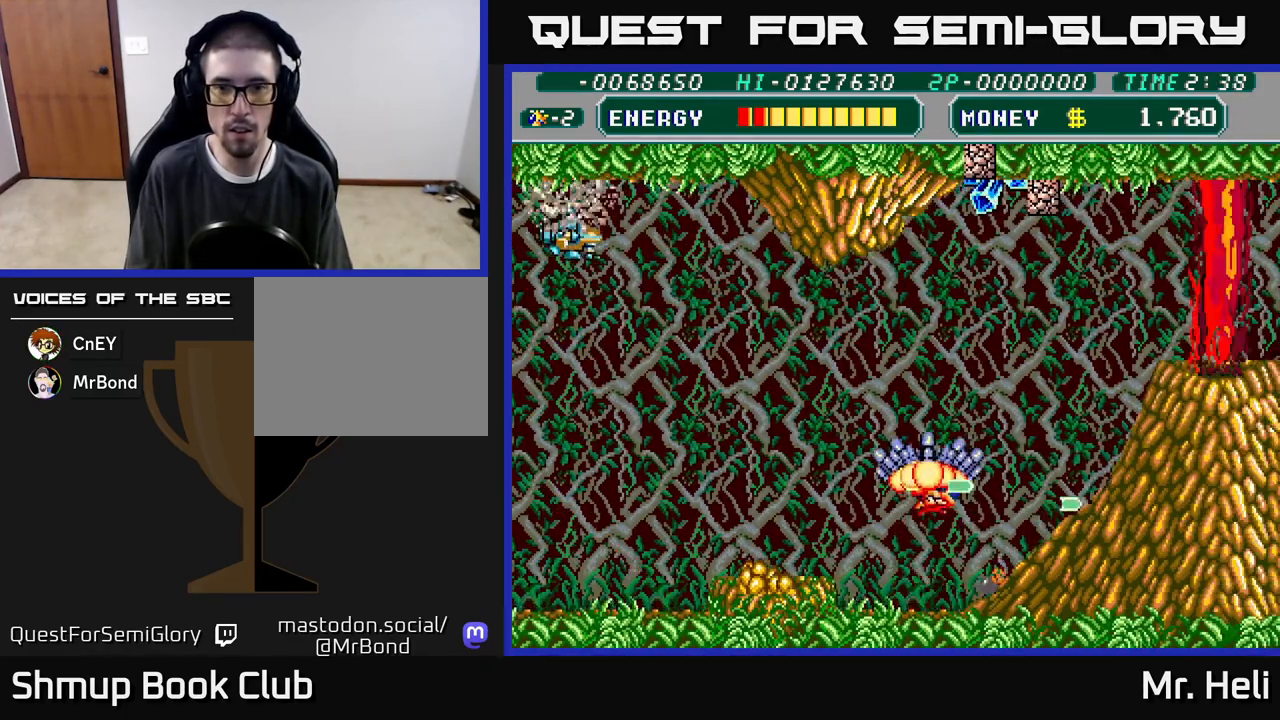
{"buttons": ["DPAD_UP", "DPAD_RIGHT"], "left_stick": "center", "right_stick": "center", "events": [[33, "A", "up"], [117, "A", "down"], [133, "X", "down"], [183, "DPAD_LEFT", "down"], [233, "X", "up"], [250, "A", "up"], [283, "DPAD_LEFT", "up"], [333, "A", "down"], [350, "X", "down"], [450, "X", "up"], [467, "A", "up"], [483, "DPAD_RIGHT", "down"]]}
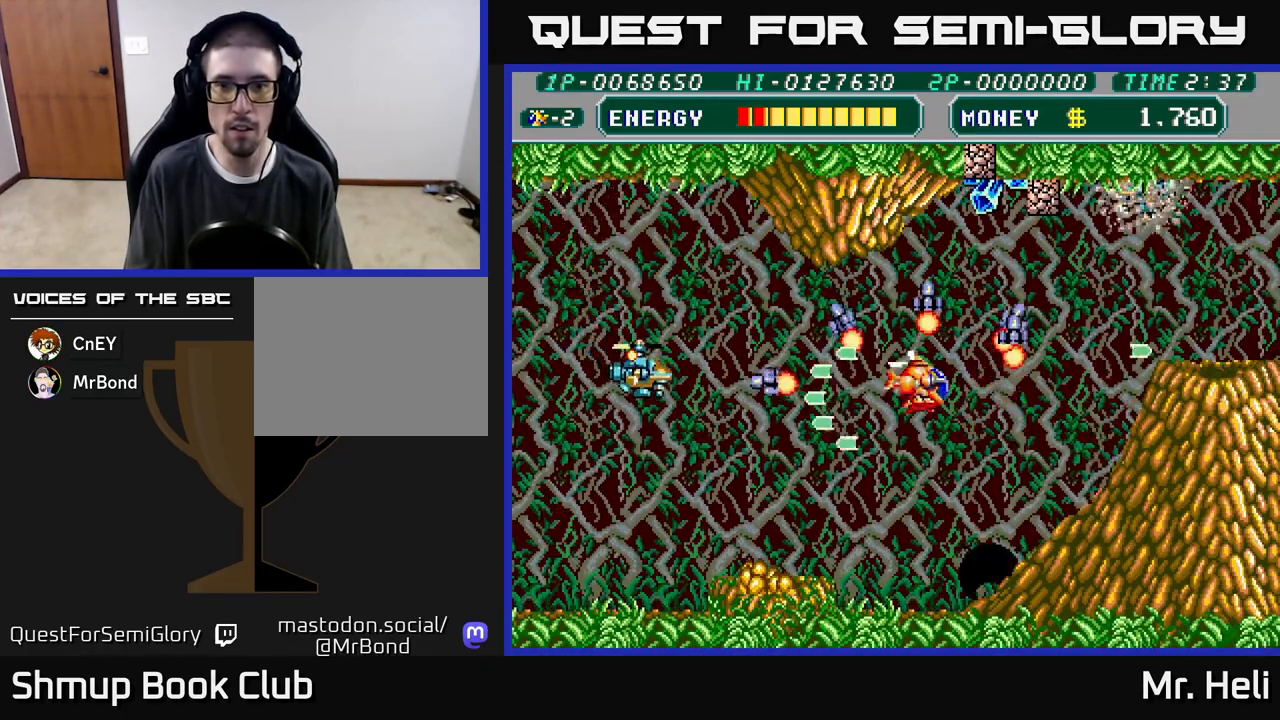
{"buttons": ["A", "X", "DPAD_UP"], "left_stick": "center", "right_stick": "center", "events": [[50, "X", "down"], [100, "DPAD_RIGHT", "up"], [167, "X", "up"], [250, "X", "down"], [267, "DPAD_RIGHT", "down"], [300, "A", "down"], [350, "A", "up"], [367, "X", "up"], [450, "X", "down"], [483, "A", "down"], [500, "DPAD_RIGHT", "up"]]}
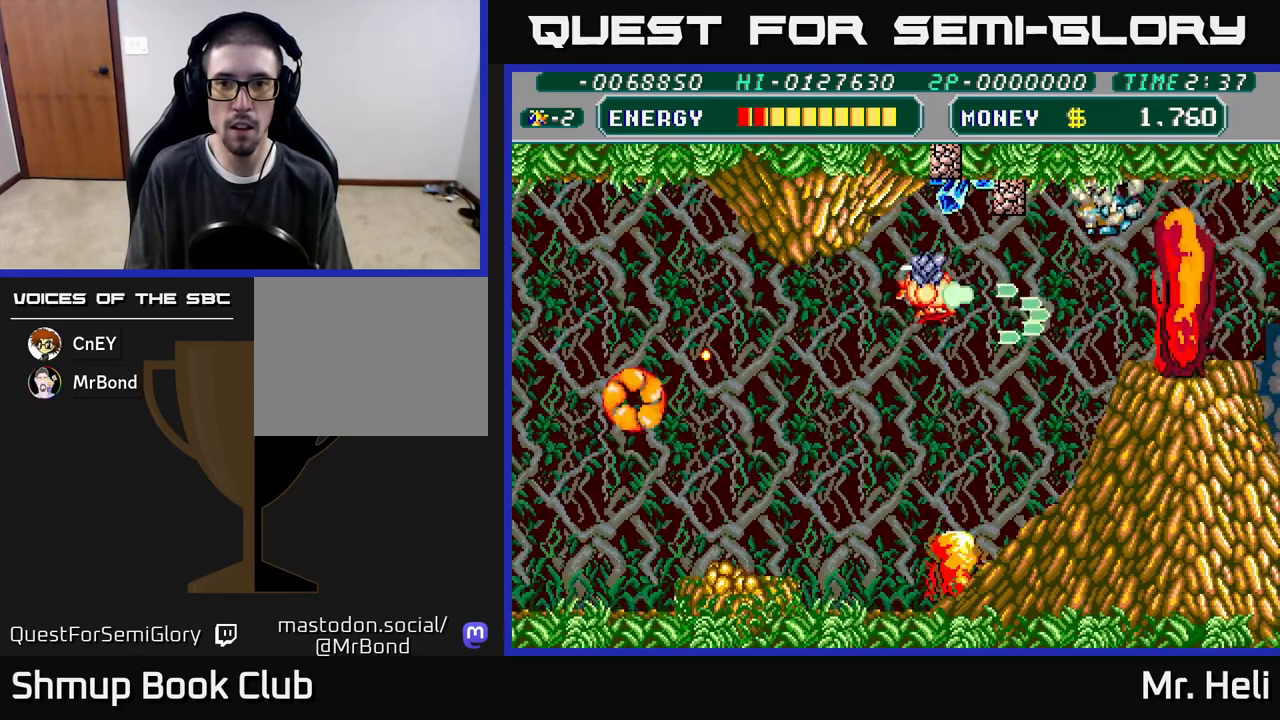
{"buttons": ["A", "X", "DPAD_UP", "DPAD_LEFT"], "left_stick": "center", "right_stick": "center", "events": [[33, "A", "up"], [67, "X", "up"], [150, "X", "down"], [167, "A", "down"], [217, "A", "up"], [233, "X", "up"], [267, "DPAD_RIGHT", "down"], [267, "DPAD_UP", "up"], [317, "A", "down"], [317, "DPAD_UP", "down"], [317, "X", "down"], [400, "X", "up"], [417, "A", "up"], [433, "DPAD_RIGHT", "up"], [483, "A", "down"], [483, "X", "down"], [500, "DPAD_LEFT", "down"]]}
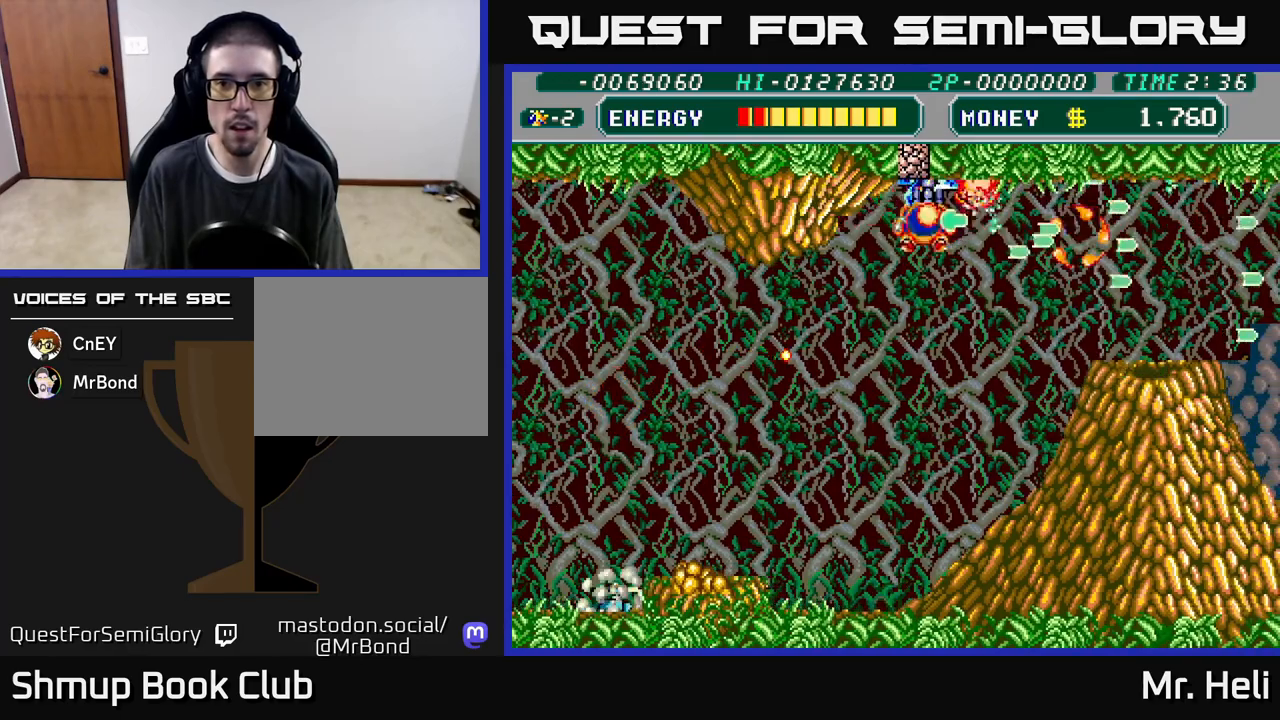
{"buttons": ["DPAD_LEFT"], "left_stick": "center", "right_stick": "center", "events": [[67, "A", "up"], [67, "X", "up"], [83, "DPAD_LEFT", "up"], [100, "DPAD_UP", "up"], [117, "DPAD_RIGHT", "down"], [150, "A", "down"], [150, "X", "down"], [167, "DPAD_RIGHT", "up"], [250, "A", "up"], [250, "X", "up"], [300, "A", "down"], [317, "X", "down"], [433, "DPAD_LEFT", "down"], [433, "X", "up"], [450, "A", "up"]]}
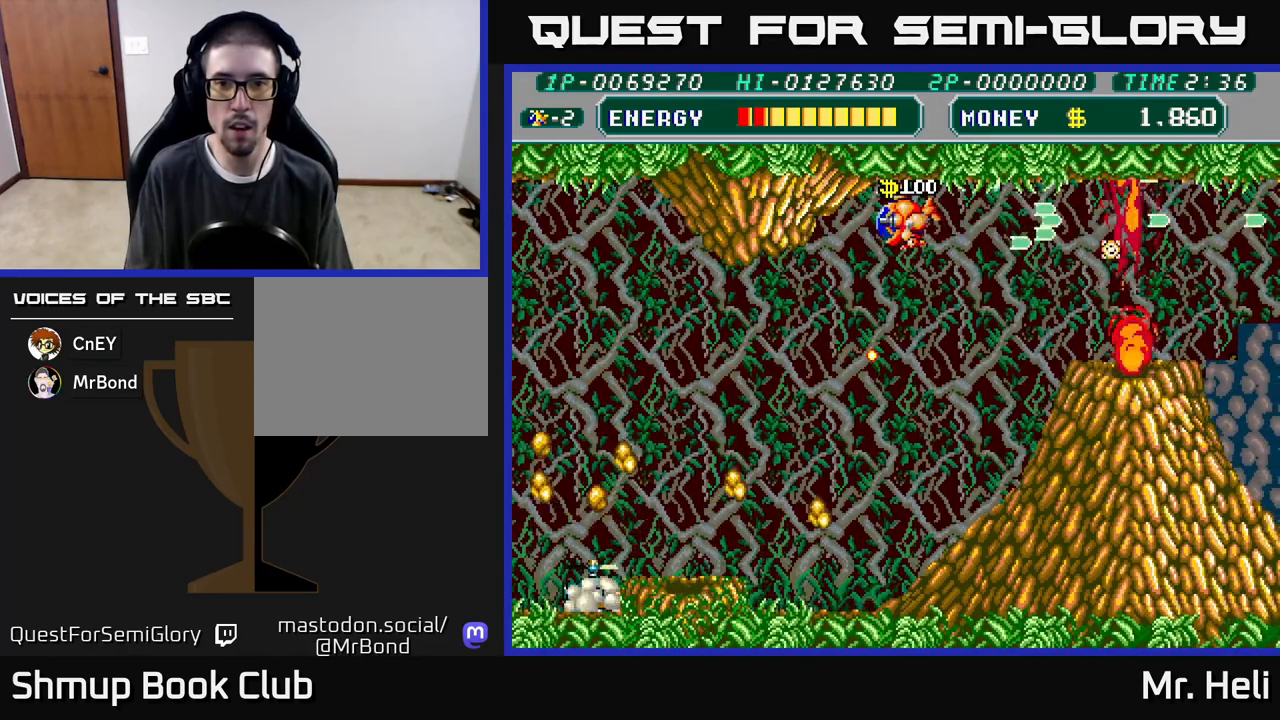
{"buttons": ["A", "DPAD_DOWN"], "left_stick": "center", "right_stick": "center", "events": [[17, "X", "down"], [33, "A", "down"], [100, "A", "up"], [117, "X", "up"], [167, "DPAD_DOWN", "down"], [200, "A", "down"], [217, "X", "down"], [317, "A", "up"], [317, "X", "up"], [333, "DPAD_LEFT", "up"], [400, "X", "down"], [417, "A", "down"], [500, "X", "up"]]}
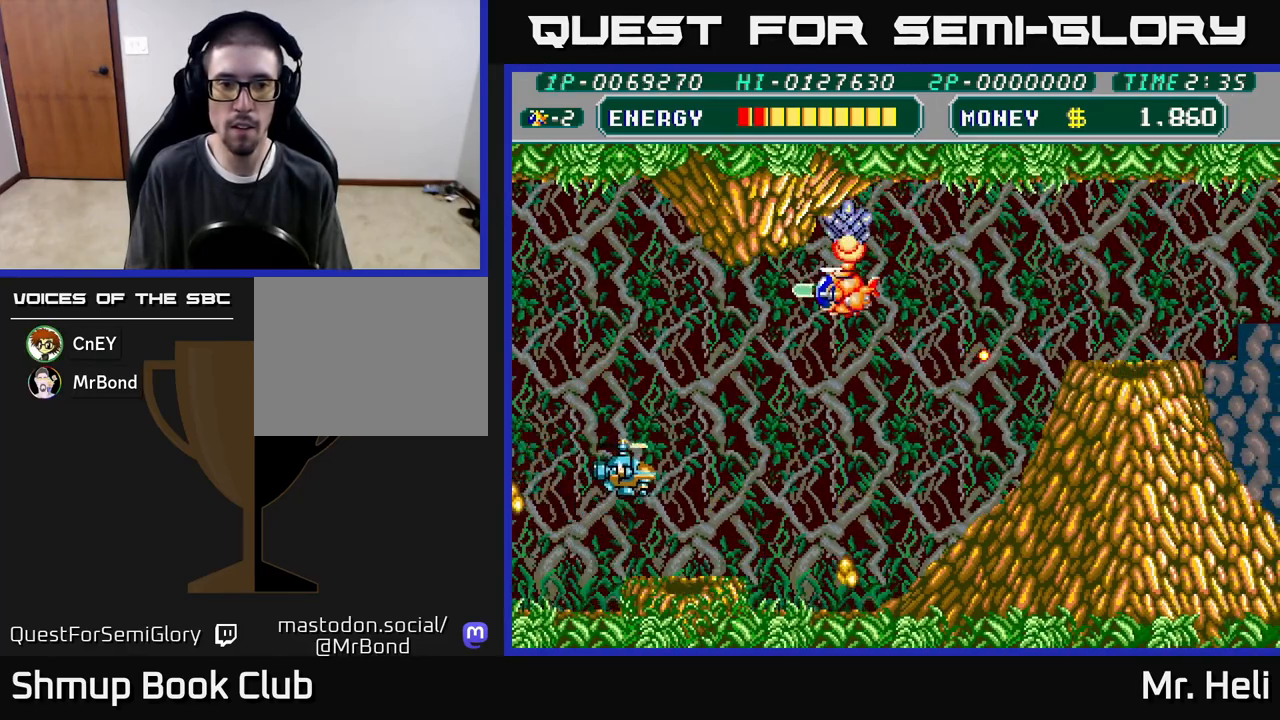
{"buttons": ["A", "X", "DPAD_DOWN"], "left_stick": "center", "right_stick": "center", "events": [[17, "A", "up"], [83, "A", "down"], [83, "X", "down"], [167, "A", "up"], [183, "X", "up"], [267, "A", "down"], [267, "X", "down"], [350, "A", "up"], [350, "X", "up"], [433, "X", "down"], [450, "A", "down"]]}
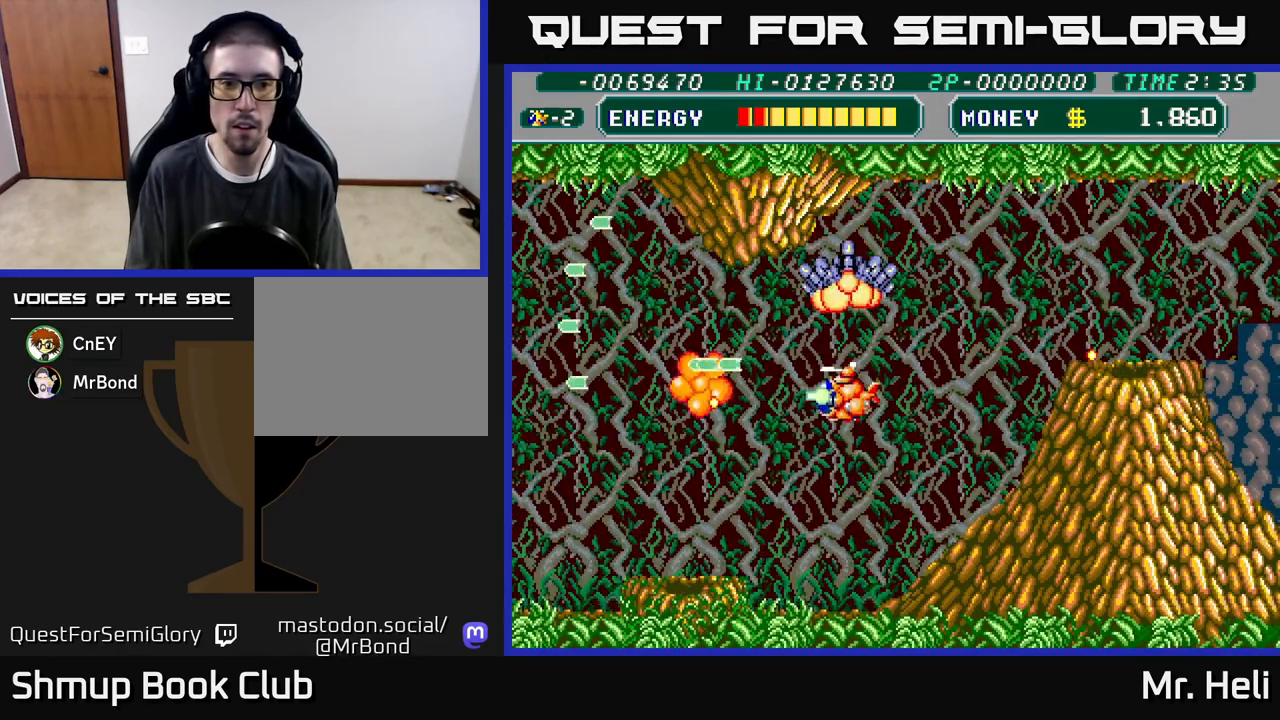
{"buttons": ["DPAD_RIGHT"], "left_stick": "center", "right_stick": "center", "events": [[33, "A", "up"], [33, "X", "up"], [117, "X", "down"], [133, "A", "down"], [167, "DPAD_RIGHT", "down"], [200, "A", "up"], [233, "X", "up"], [333, "A", "down"], [333, "X", "down"], [417, "X", "up"], [433, "A", "up"], [500, "DPAD_DOWN", "up"]]}
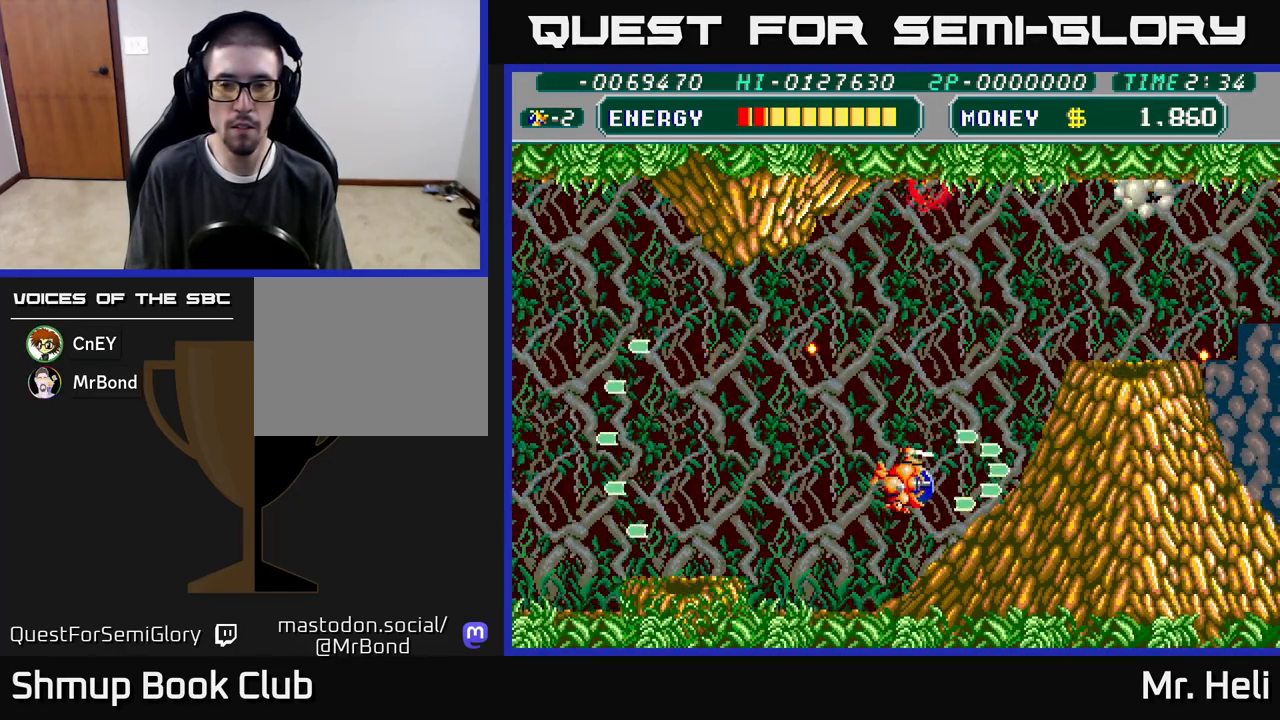
{"buttons": ["A", "X", "DPAD_UP", "DPAD_LEFT"], "left_stick": "center", "right_stick": "center", "events": [[17, "X", "down"], [33, "A", "down"], [117, "A", "up"], [117, "DPAD_RIGHT", "up"], [133, "DPAD_UP", "down"], [133, "X", "up"], [217, "DPAD_LEFT", "down"], [233, "A", "down"], [233, "X", "down"], [350, "A", "up"], [350, "X", "up"], [450, "A", "down"], [450, "X", "down"]]}
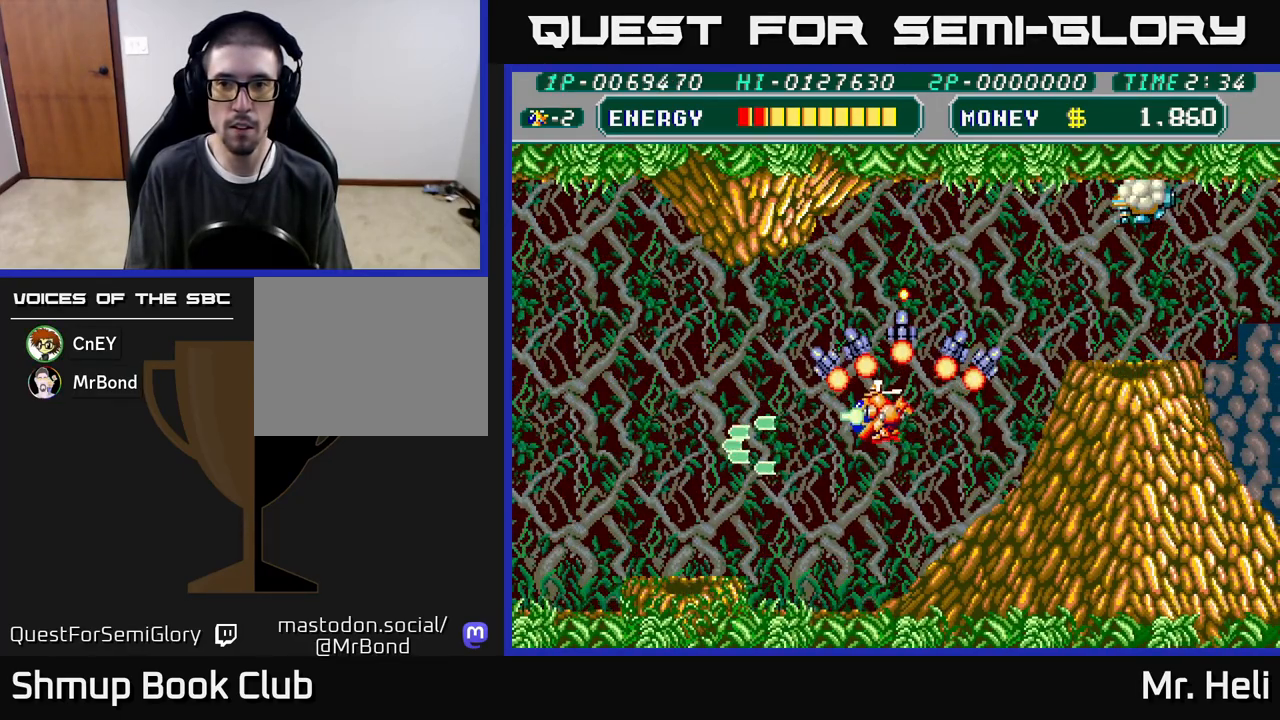
{"buttons": [], "left_stick": "center", "right_stick": "center", "events": [[50, "A", "up"], [50, "DPAD_LEFT", "up"], [50, "X", "up"], [150, "A", "down"], [150, "DPAD_RIGHT", "down"], [150, "X", "down"], [267, "A", "up"], [267, "X", "up"], [317, "DPAD_RIGHT", "up"], [350, "A", "down"], [350, "X", "down"], [467, "DPAD_UP", "up"], [467, "X", "up"], [483, "A", "up"]]}
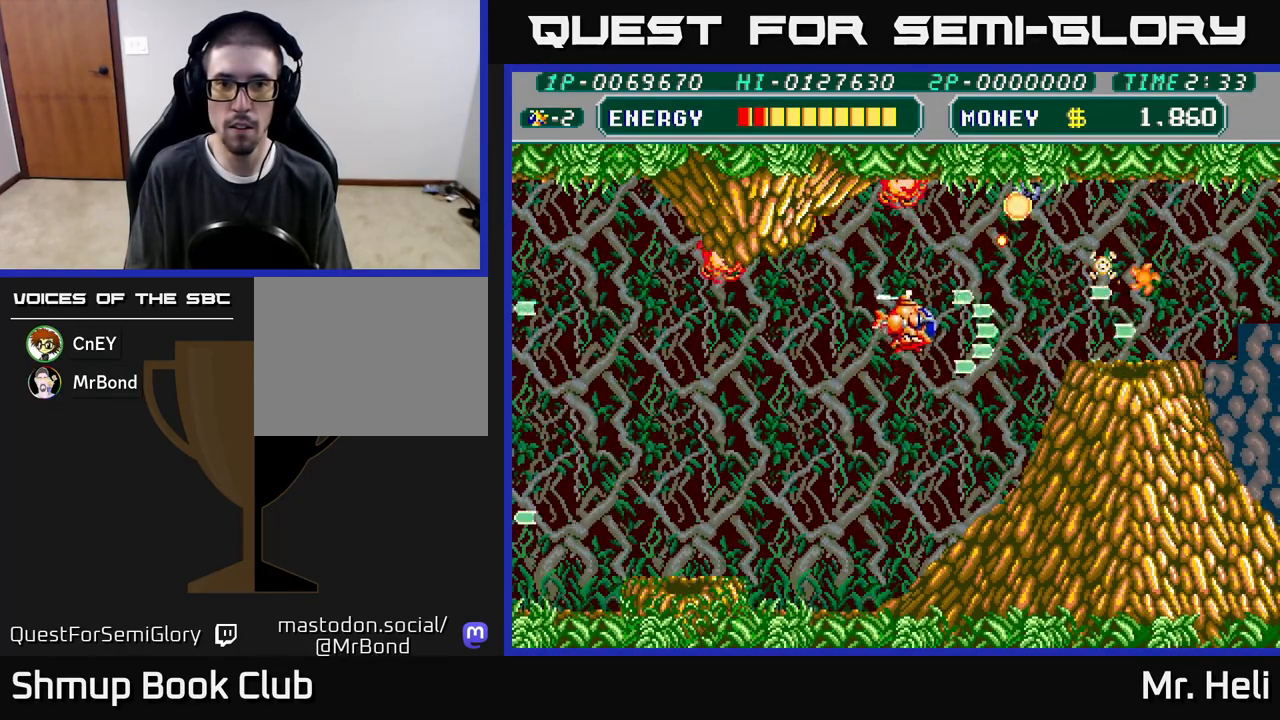
{"buttons": ["X"], "left_stick": "center", "right_stick": "center", "events": [[50, "A", "down"], [50, "X", "down"], [133, "DPAD_RIGHT", "down"], [167, "A", "up"], [167, "DPAD_UP", "down"], [167, "X", "up"], [233, "A", "down"], [233, "DPAD_UP", "up"], [233, "X", "down"], [300, "DPAD_RIGHT", "up"], [333, "A", "up"], [333, "X", "up"], [433, "X", "down"]]}
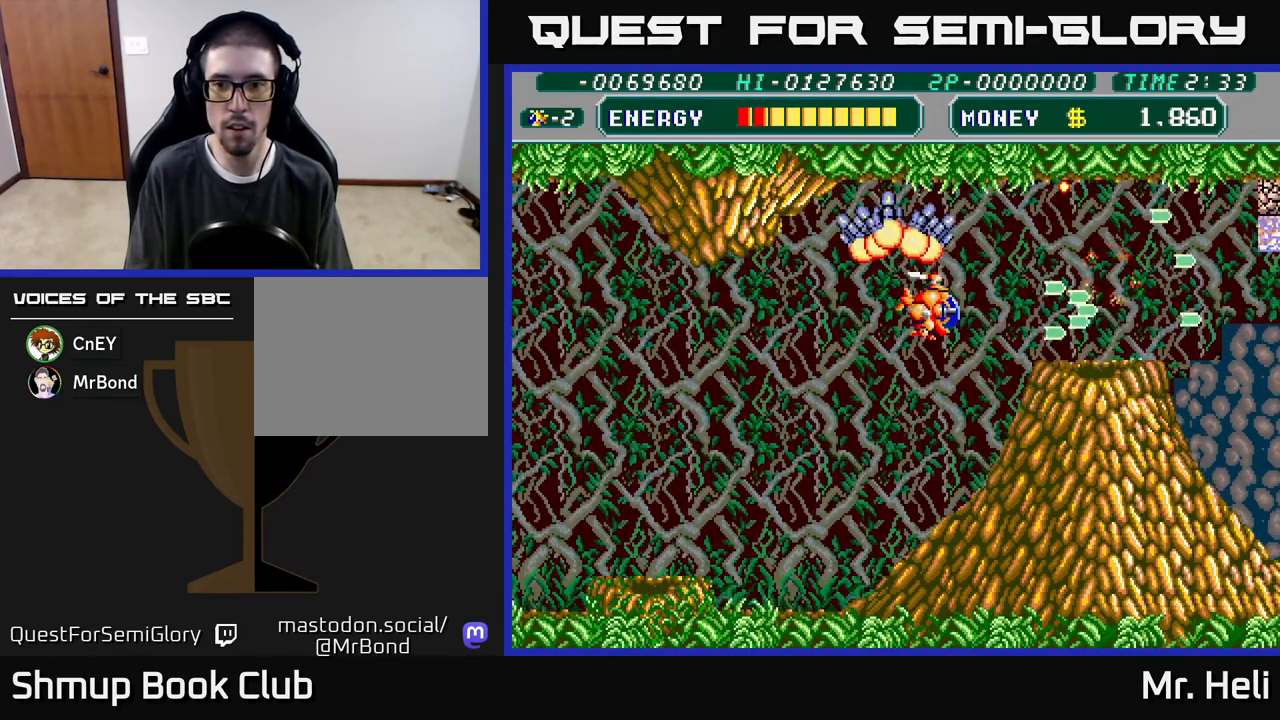
{"buttons": ["A"], "left_stick": "center", "right_stick": "center", "events": [[17, "DPAD_RIGHT", "down"], [17, "X", "up"], [133, "X", "down"], [183, "A", "down"], [200, "A", "up"], [200, "X", "up"], [217, "DPAD_RIGHT", "up"], [317, "A", "down"], [450, "A", "up"], [500, "A", "down"]]}
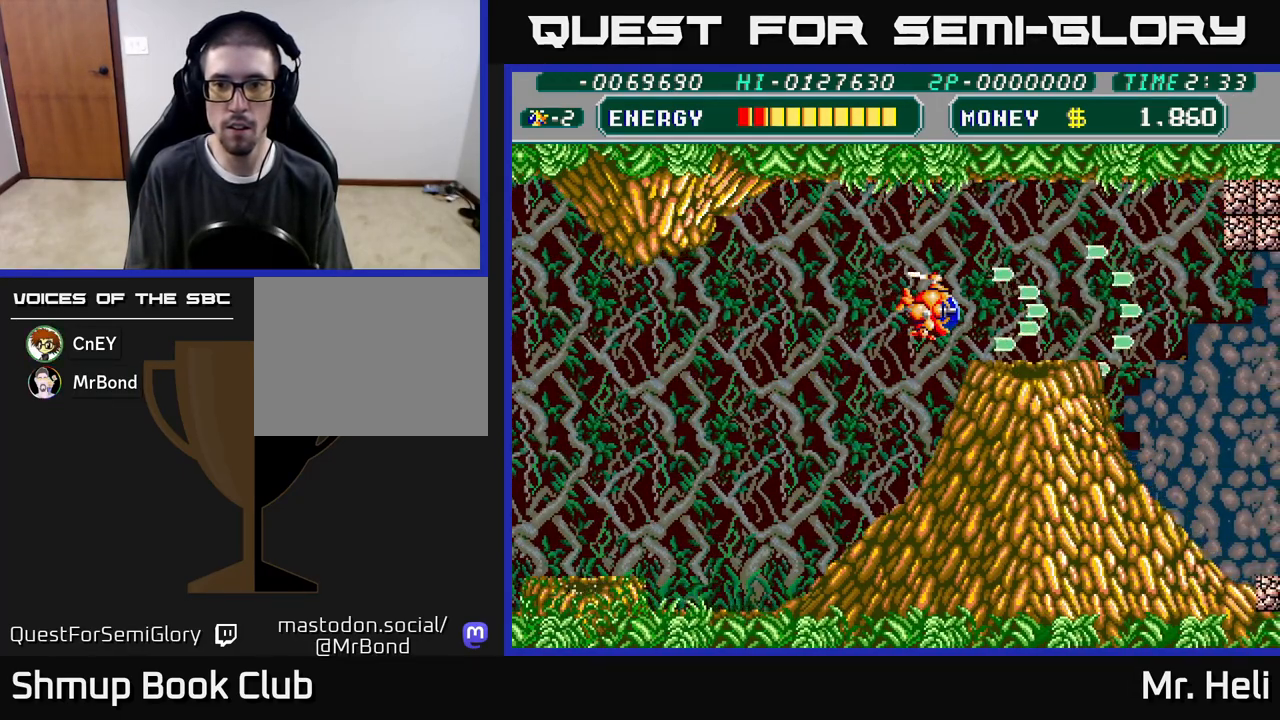
{"buttons": [], "left_stick": "center", "right_stick": "center", "events": [[17, "X", "down"], [100, "X", "up"], [167, "A", "up"], [200, "A", "down"], [217, "X", "down"], [300, "X", "up"], [317, "A", "up"], [450, "A", "down"], [450, "X", "down"], [500, "A", "up"], [500, "X", "up"]]}
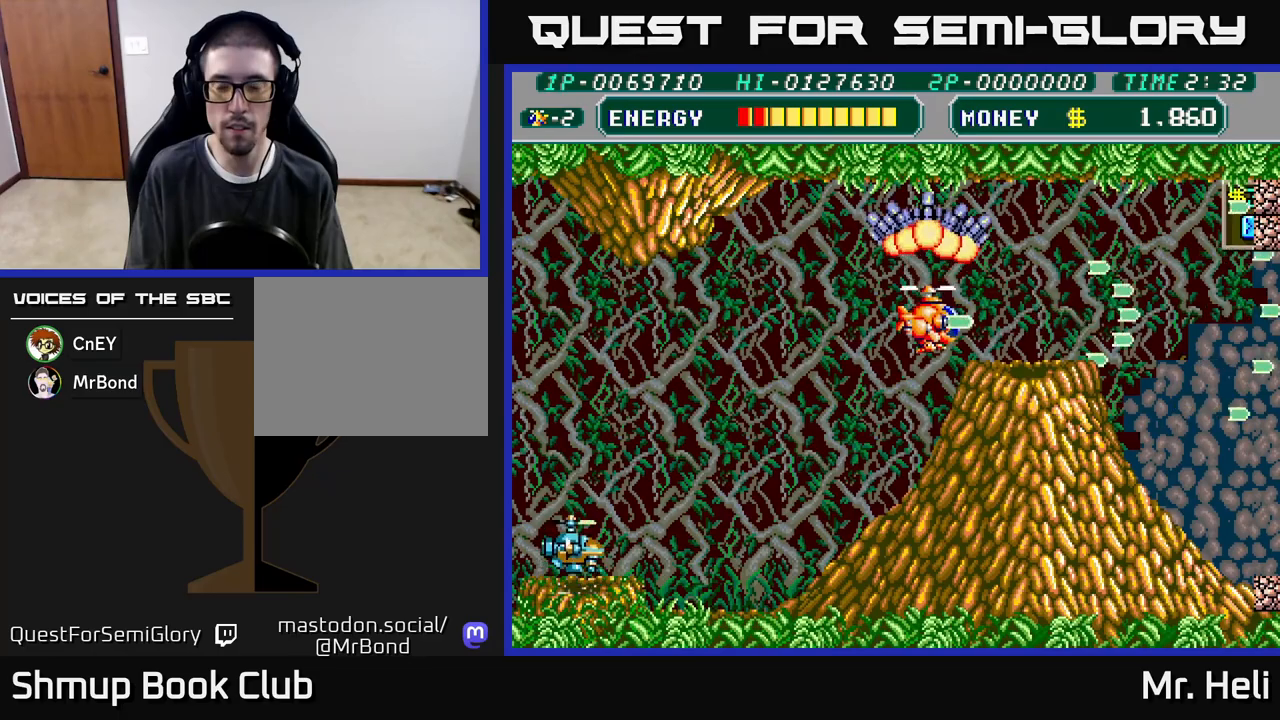
{"buttons": [], "left_stick": "center", "right_stick": "center", "events": [[33, "DPAD_UP", "down"], [133, "X", "down"], [183, "A", "down"], [200, "A", "up"], [217, "X", "up"], [233, "DPAD_UP", "up"], [317, "X", "down"], [333, "A", "down"], [433, "A", "up"], [433, "X", "up"]]}